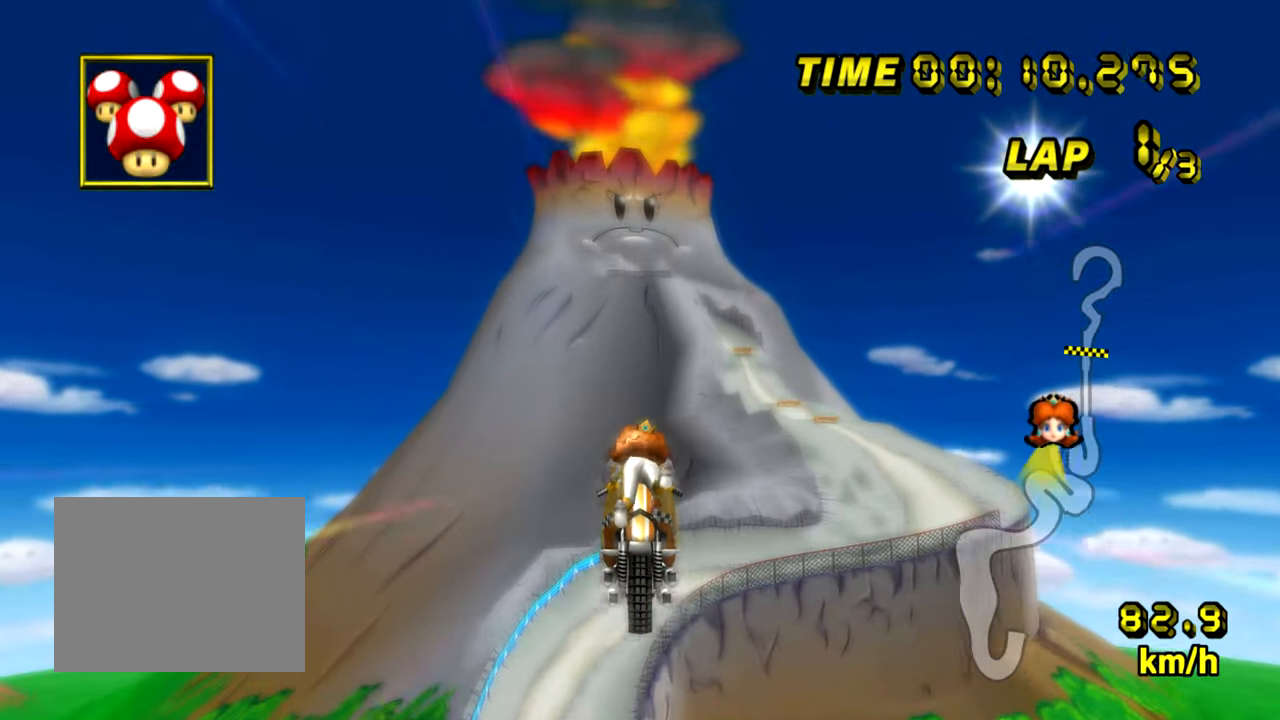
Gameplay with a controller (Nintendo layout); each line is a JSON object with the inputs held at the frame after it. "events" lists button and stick changes between this image and that frame as [ms after this image, input, new state], when the widget could be followed in between. Not read: L3 R3.
{"buttons": ["A"], "left_stick": "center", "events": []}
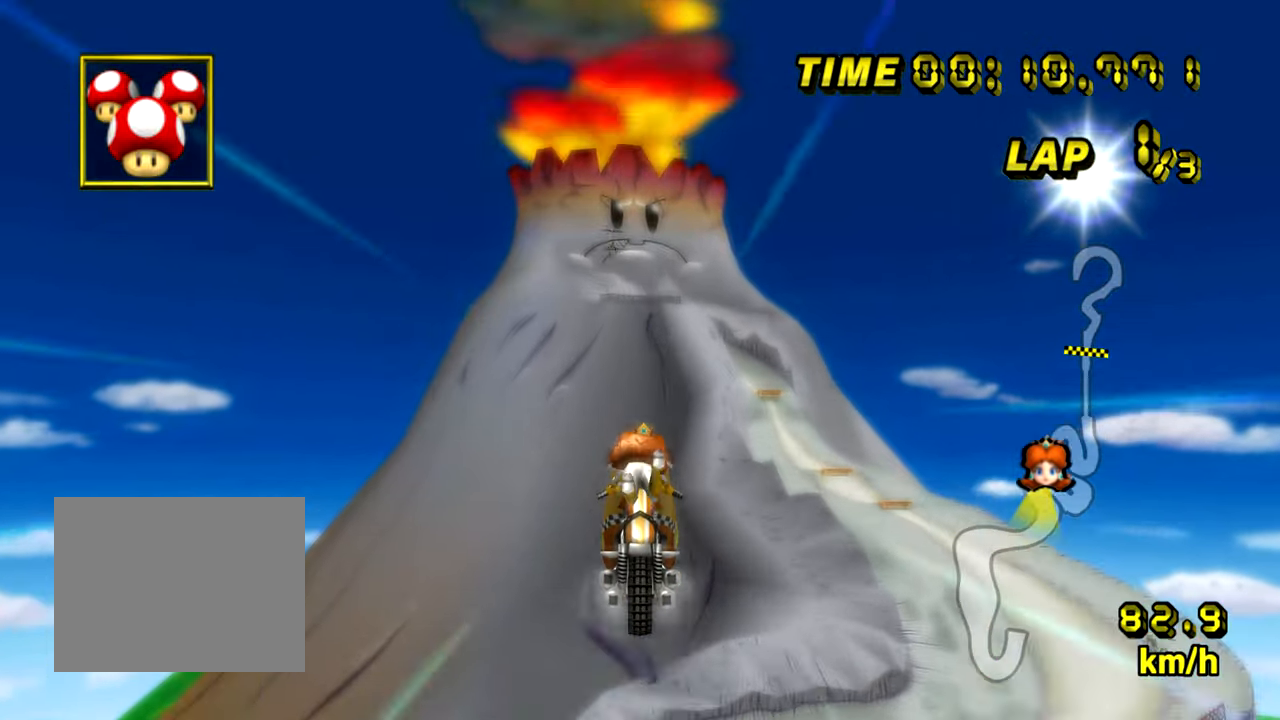
{"buttons": [], "left_stick": "up", "events": [[234, "A", "up"], [501, "left_stick", "up"]]}
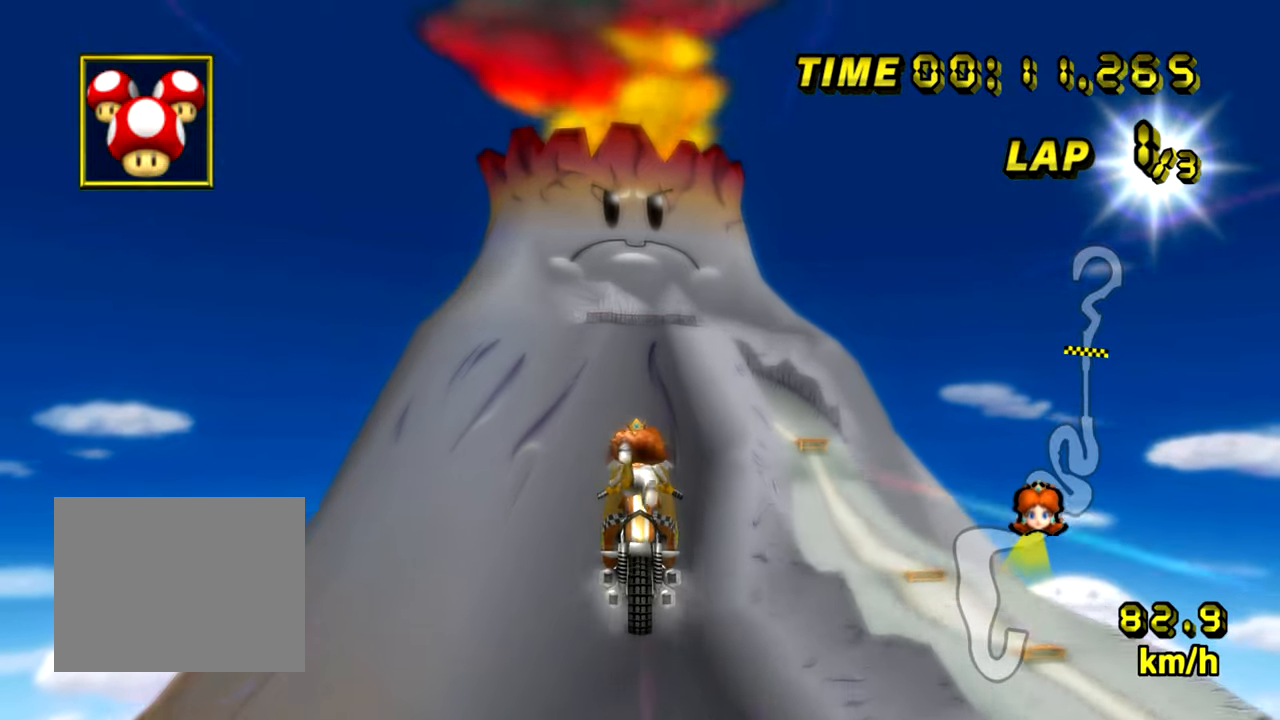
{"buttons": ["A"], "left_stick": "up", "events": [[317, "A", "down"]]}
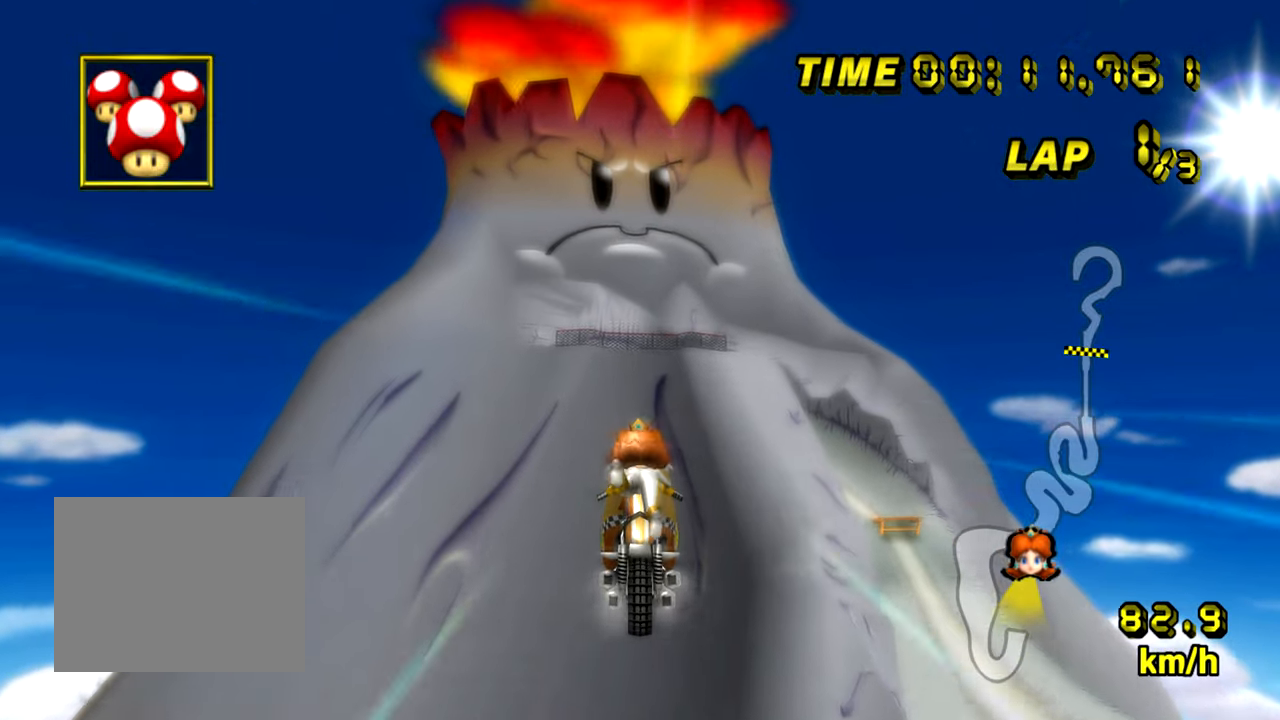
{"buttons": ["A"], "left_stick": "up", "events": []}
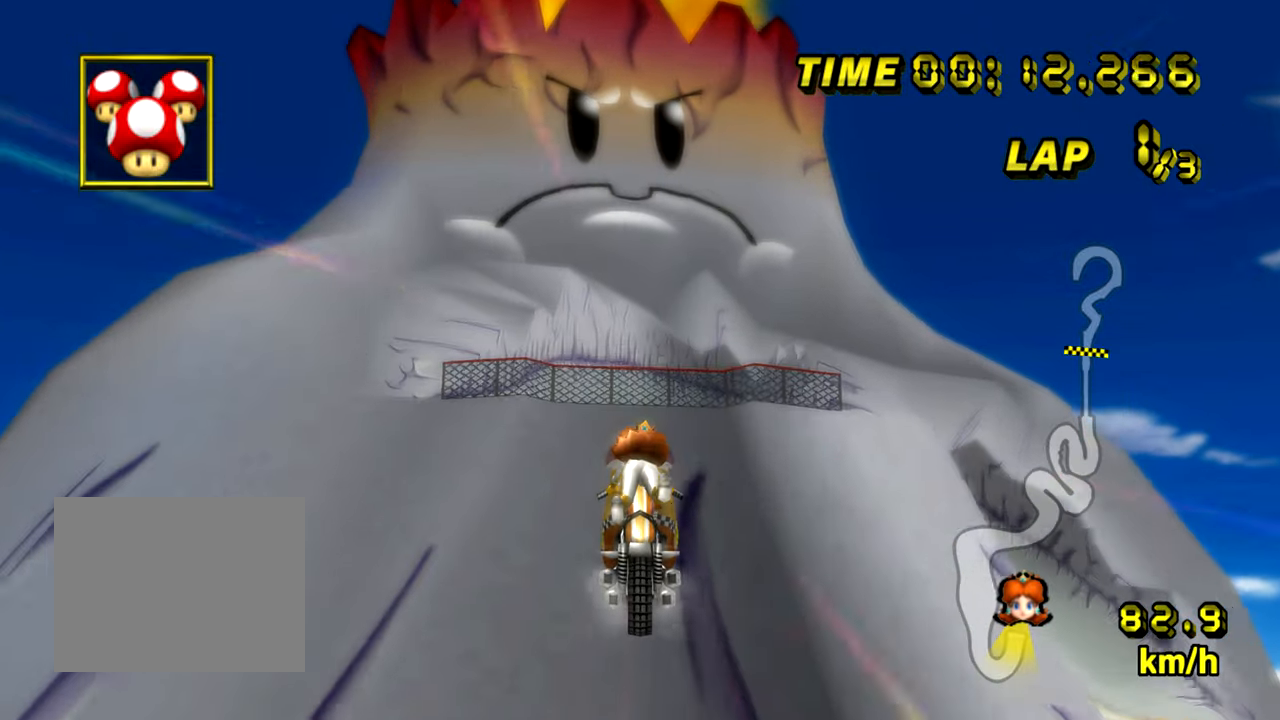
{"buttons": ["A"], "left_stick": "up", "events": []}
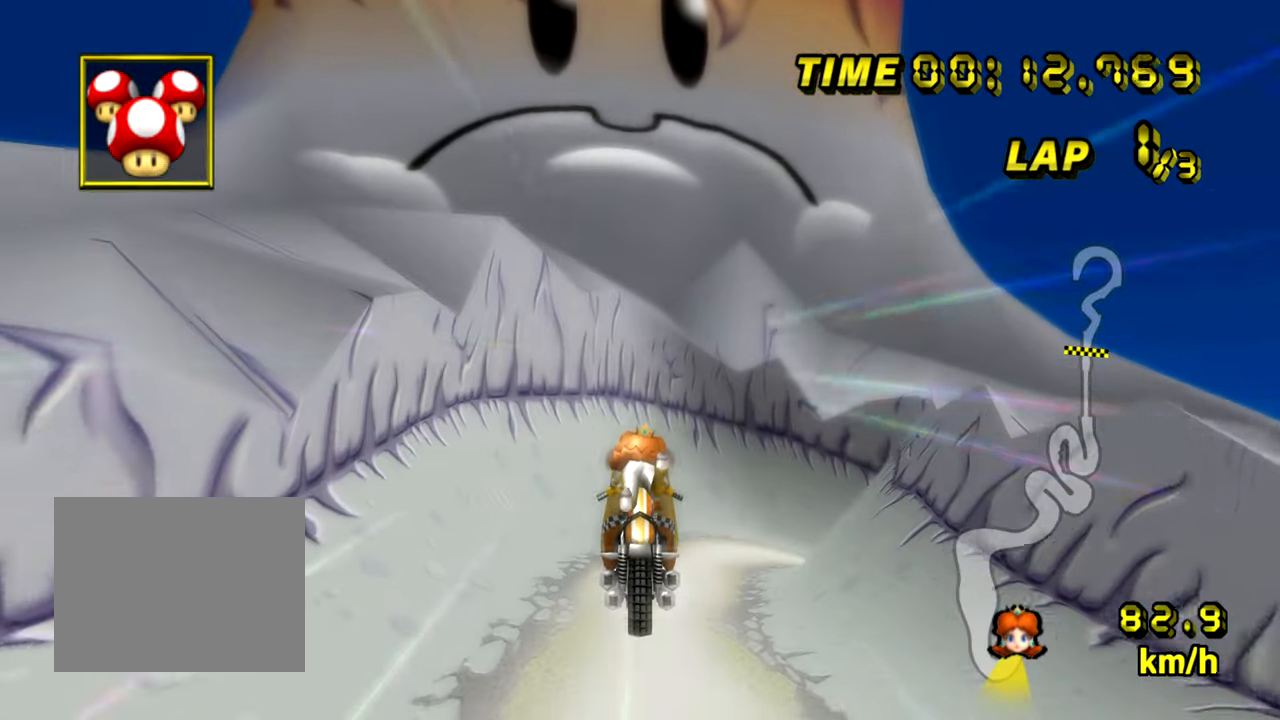
{"buttons": ["A"], "left_stick": "up", "events": []}
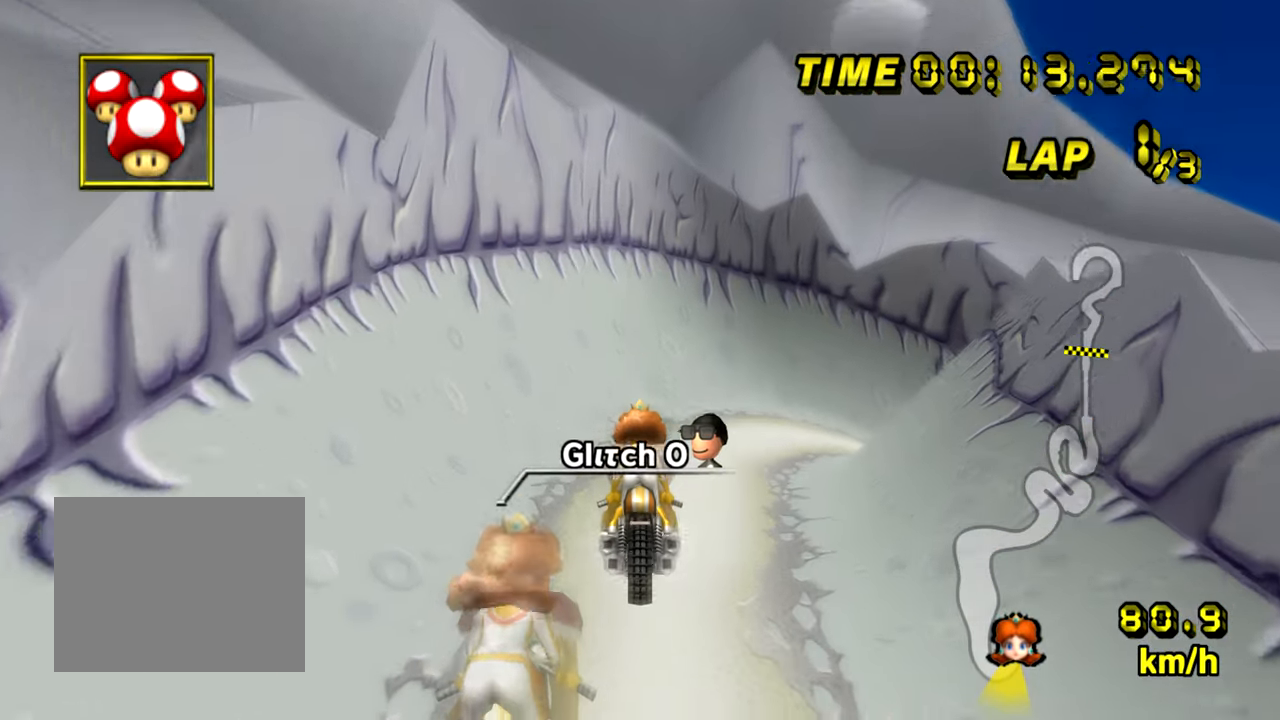
{"buttons": ["A"], "left_stick": "right", "events": [[484, "left_stick", "right"]]}